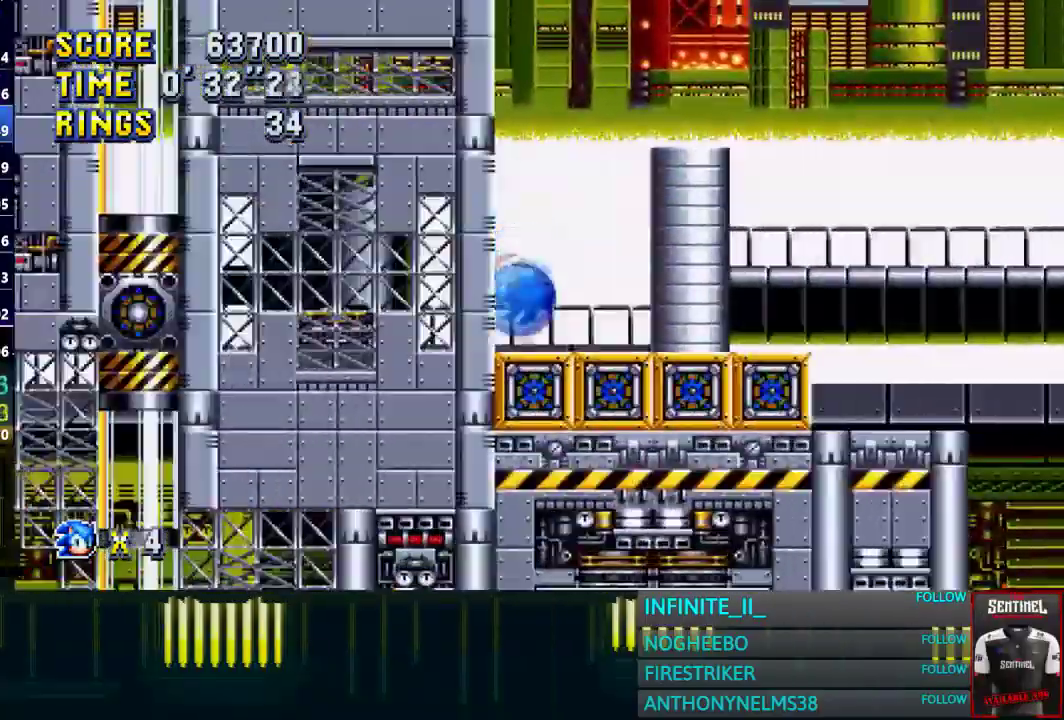
Gameplay with a controller (PlayStation layout); each line is a JSON object with the inputs held at the frame after it. "events" lists button and stick changes between this image and that frame as [ms after this image, input, new state], when the widget could be followed in between. This document gives stick clicks only as held states, not as events.
{"buttons": [], "left_stick": "left", "right_stick": "center", "events": []}
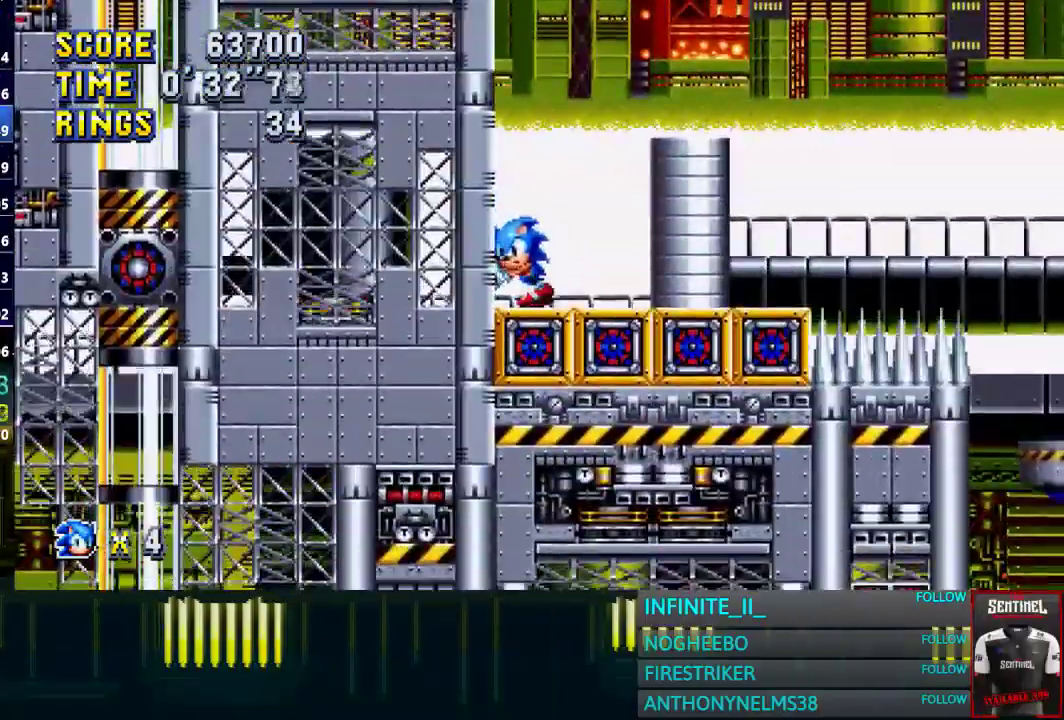
{"buttons": [], "left_stick": "center", "right_stick": "center", "events": [[334, "left_stick", "center"]]}
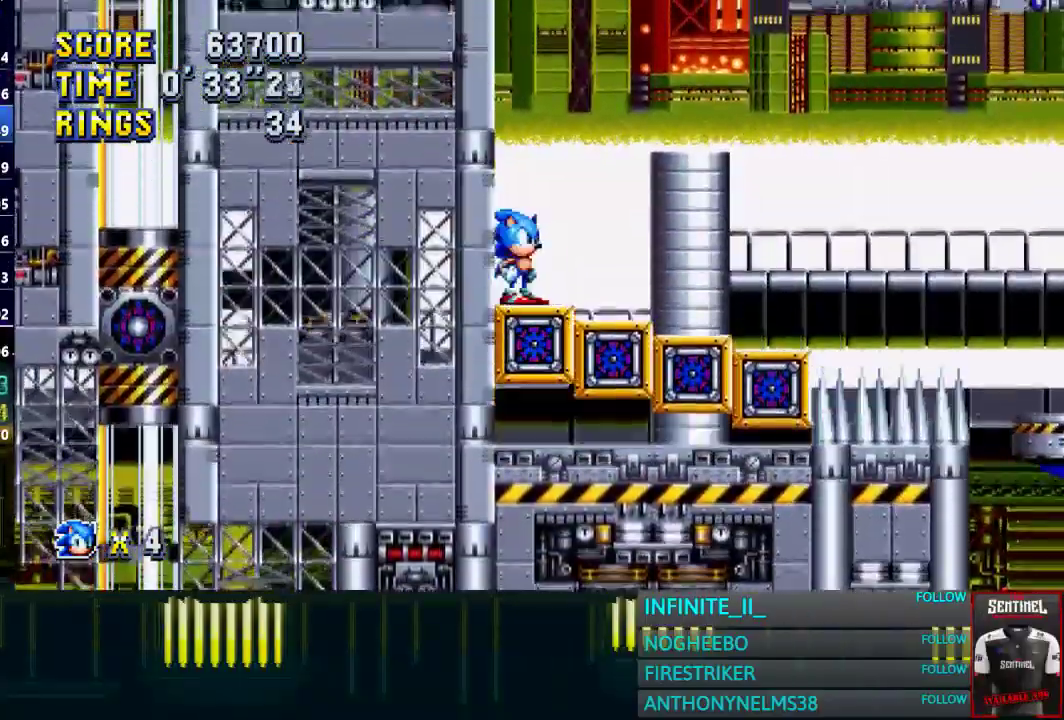
{"buttons": [], "left_stick": "center", "right_stick": "center", "events": []}
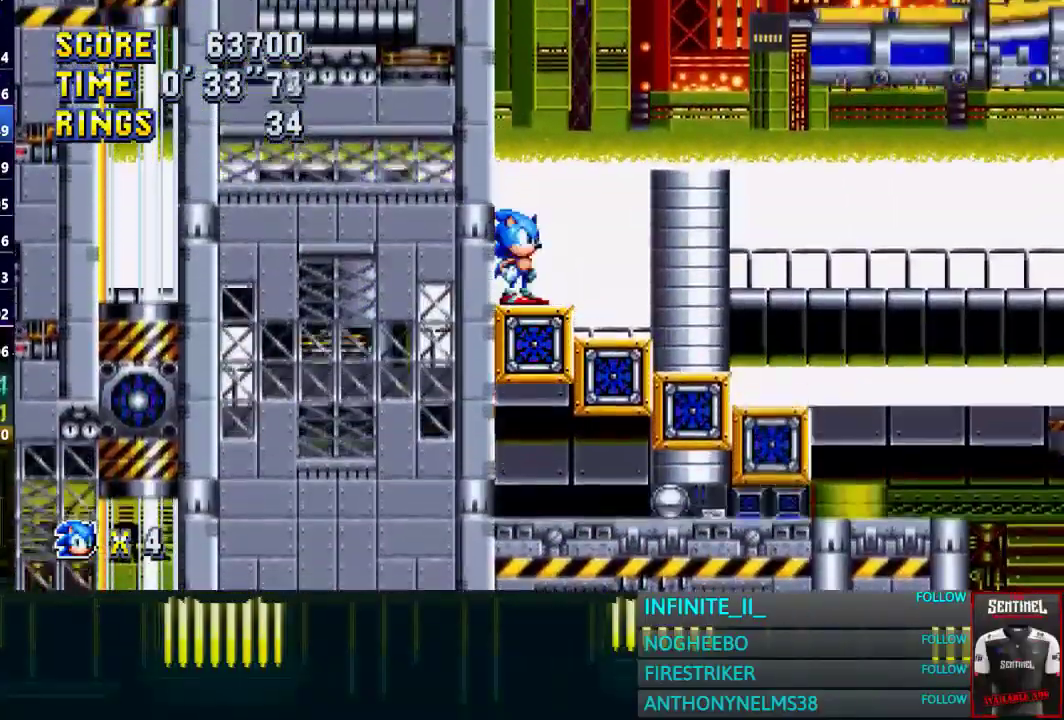
{"buttons": [], "left_stick": "center", "right_stick": "center", "events": []}
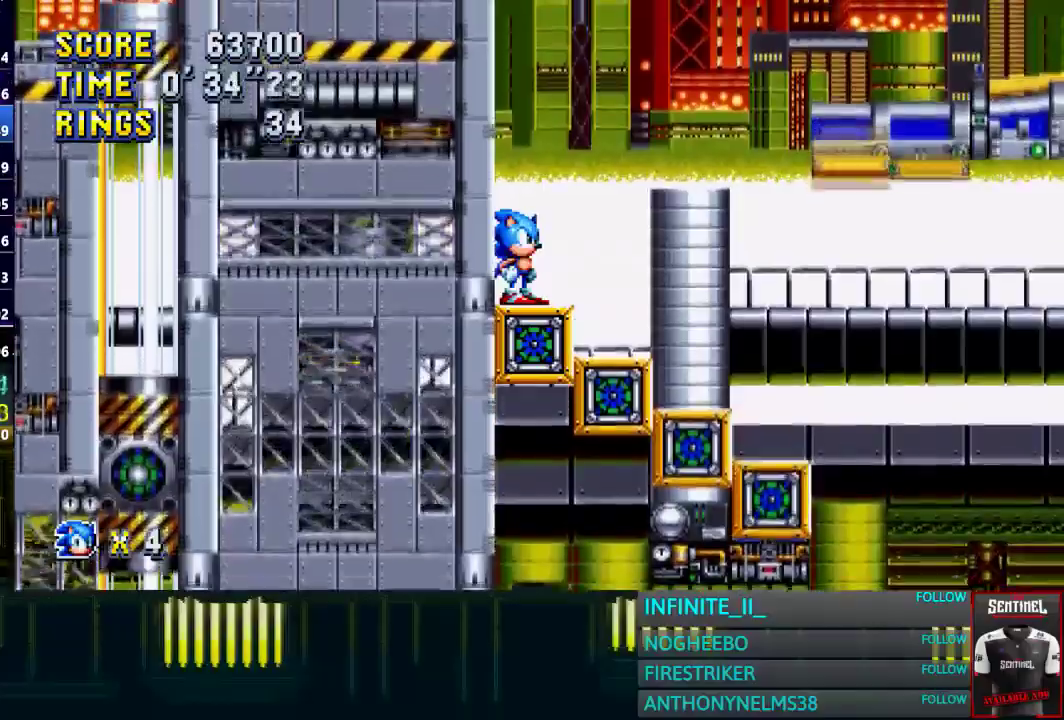
{"buttons": [], "left_stick": "center", "right_stick": "center", "events": []}
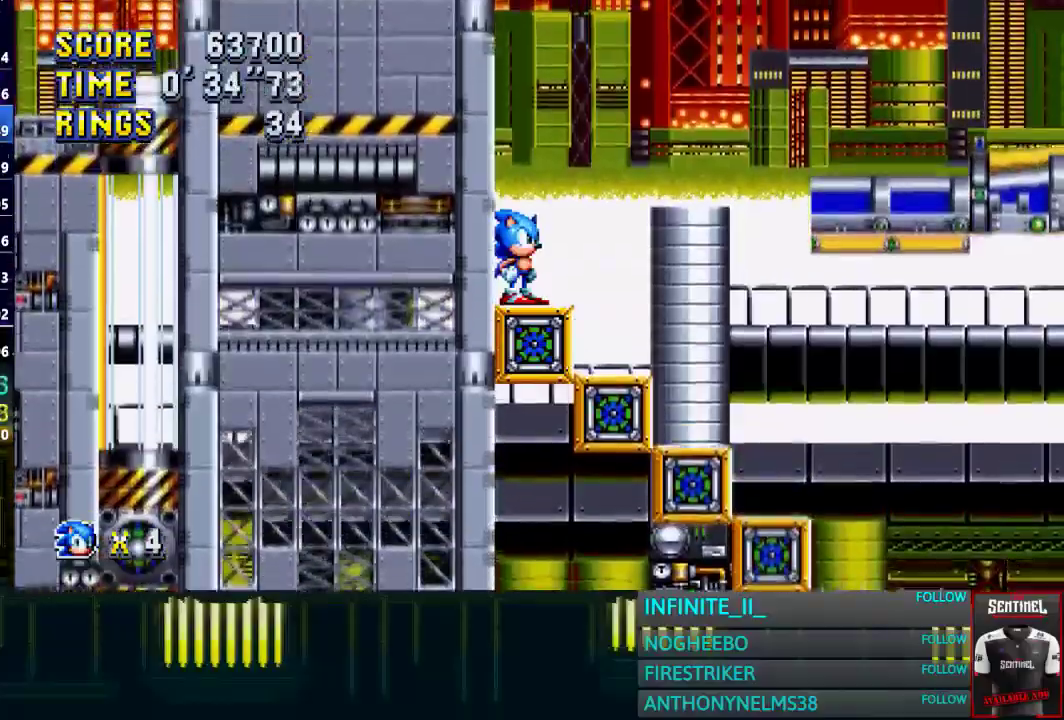
{"buttons": [], "left_stick": "right", "right_stick": "center", "events": [[100, "left_stick", "down"], [134, "CROSS", "down"], [234, "left_stick", "left"], [401, "left_stick", "right"], [501, "CROSS", "up"]]}
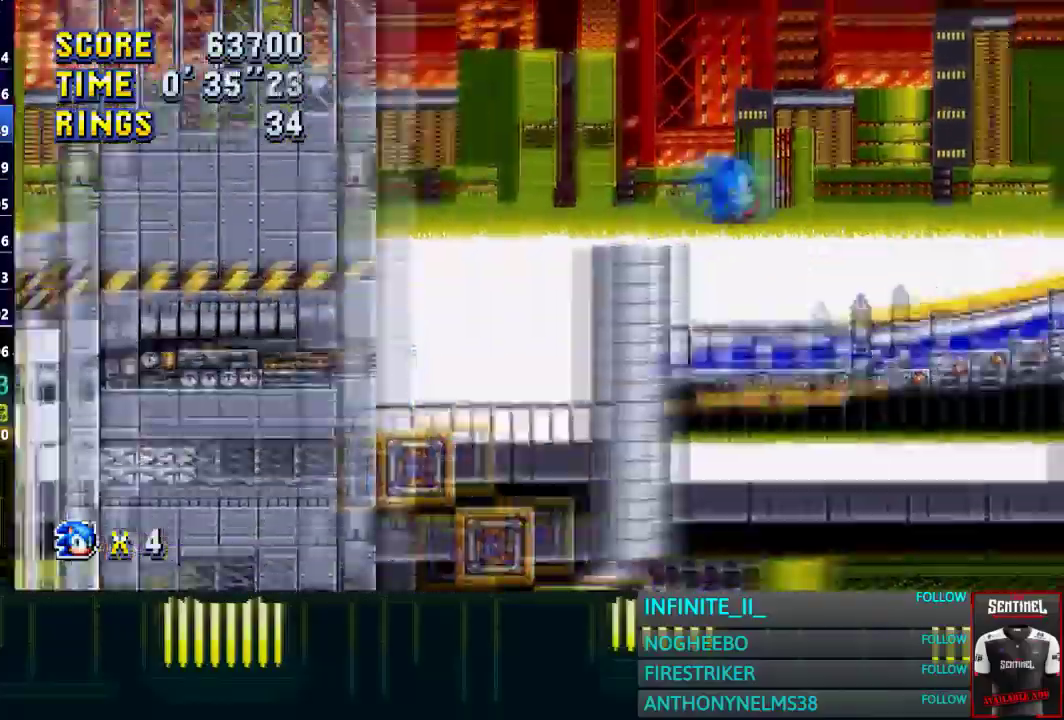
{"buttons": ["CROSS"], "left_stick": "right", "right_stick": "center", "events": [[66, "CROSS", "down"]]}
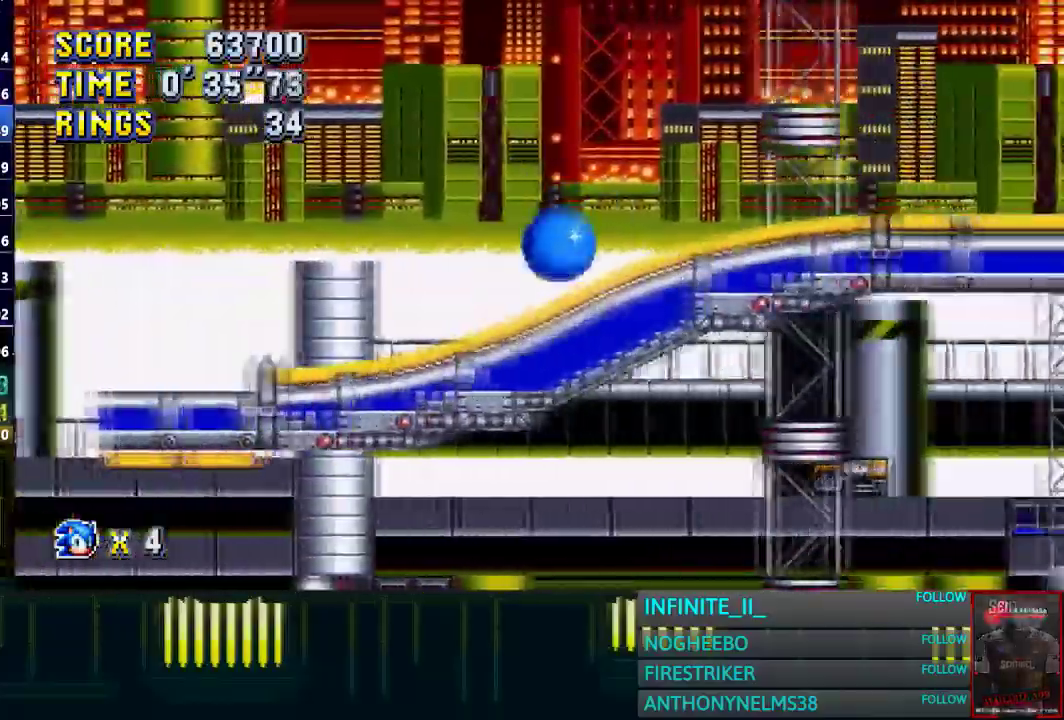
{"buttons": ["CROSS"], "left_stick": "right", "right_stick": "center", "events": [[167, "CROSS", "up"], [234, "CROSS", "down"]]}
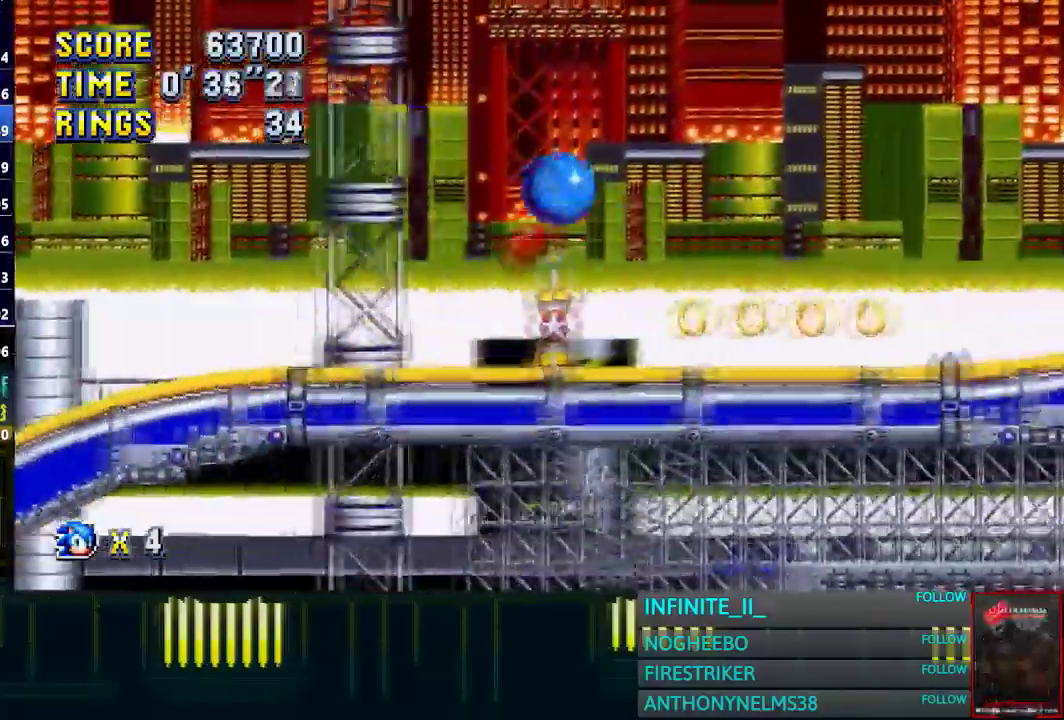
{"buttons": ["CROSS"], "left_stick": "right", "right_stick": "center", "events": []}
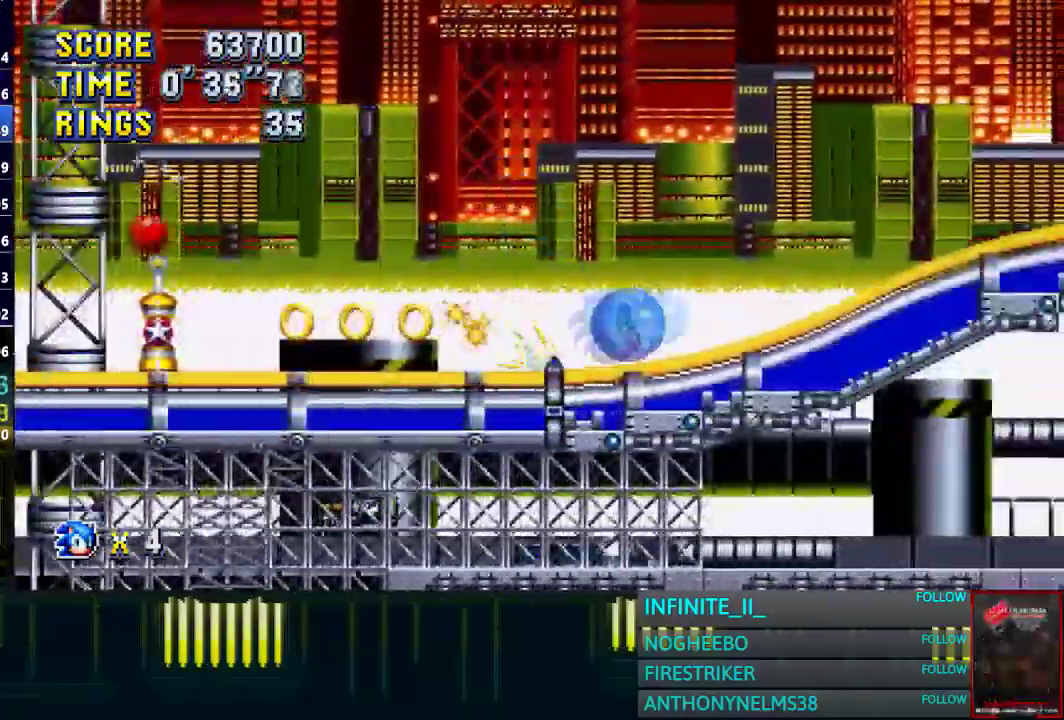
{"buttons": [], "left_stick": "right", "right_stick": "center", "events": [[167, "CROSS", "up"]]}
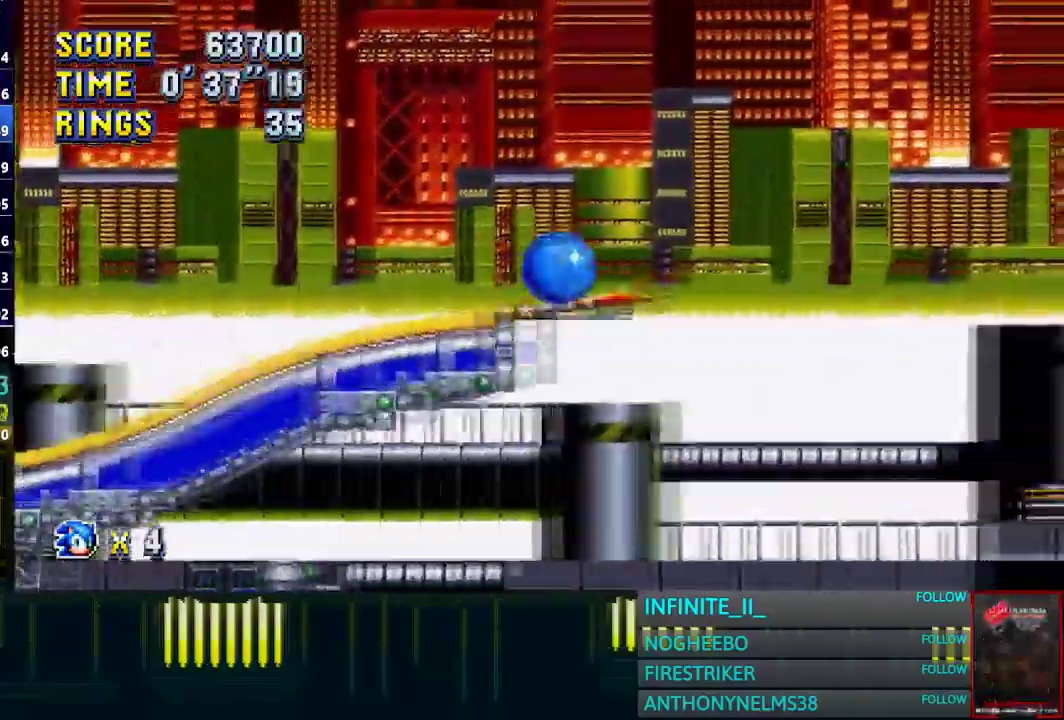
{"buttons": [], "left_stick": "center", "right_stick": "center", "events": [[34, "left_stick", "center"], [134, "left_stick", "right"], [434, "left_stick", "center"]]}
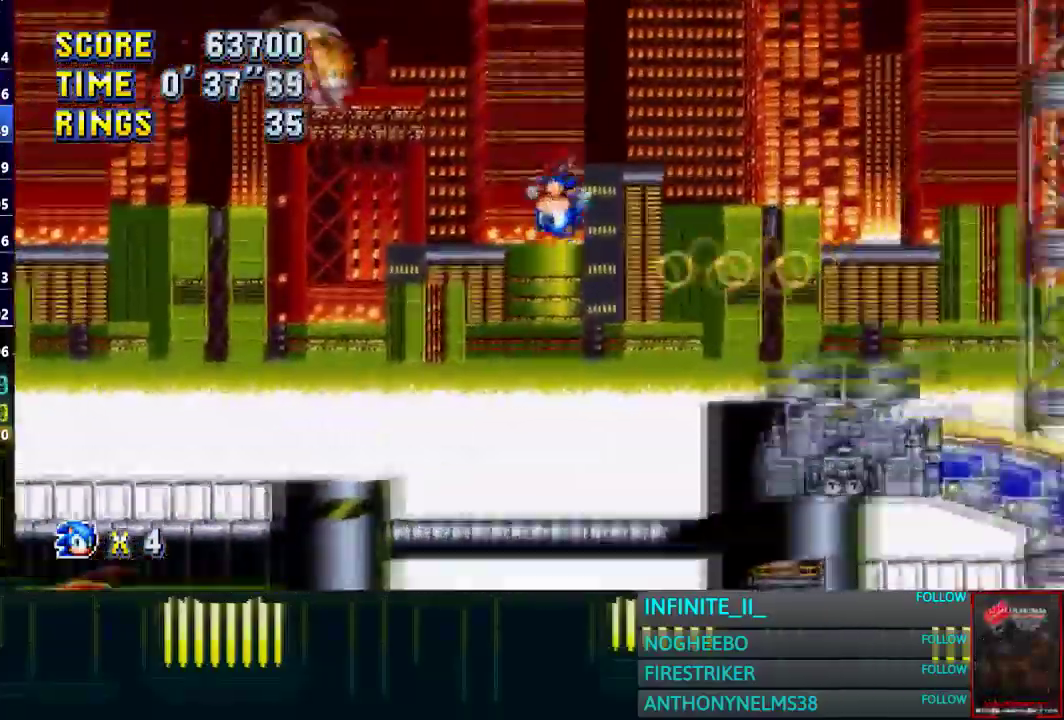
{"buttons": [], "left_stick": "center", "right_stick": "center", "events": [[100, "left_stick", "left"], [400, "left_stick", "center"]]}
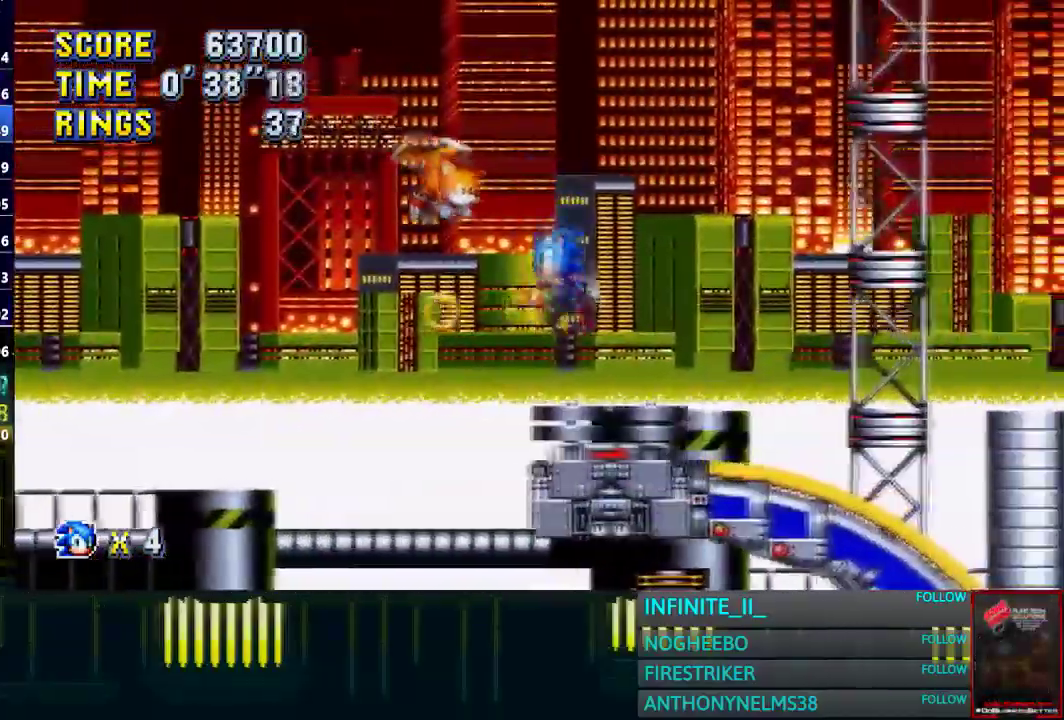
{"buttons": [], "left_stick": "right", "right_stick": "center", "events": [[67, "left_stick", "right"]]}
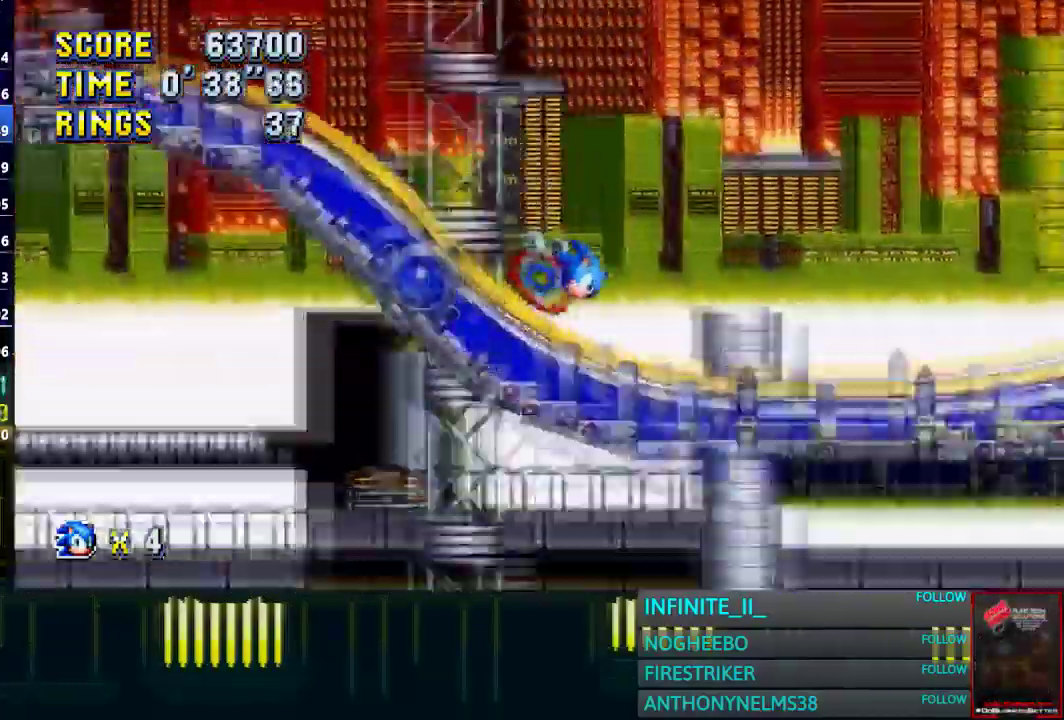
{"buttons": [], "left_stick": "right", "right_stick": "center", "events": []}
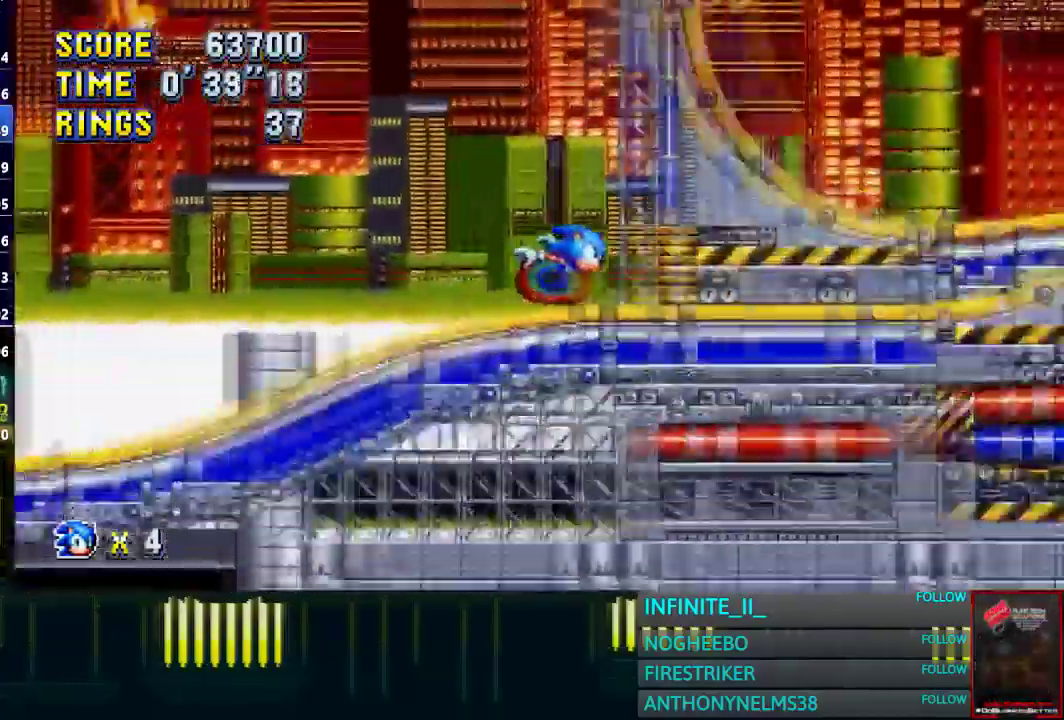
{"buttons": [], "left_stick": "right", "right_stick": "center", "events": [[134, "left_stick", "down"], [234, "left_stick", "up-left"], [334, "left_stick", "right"]]}
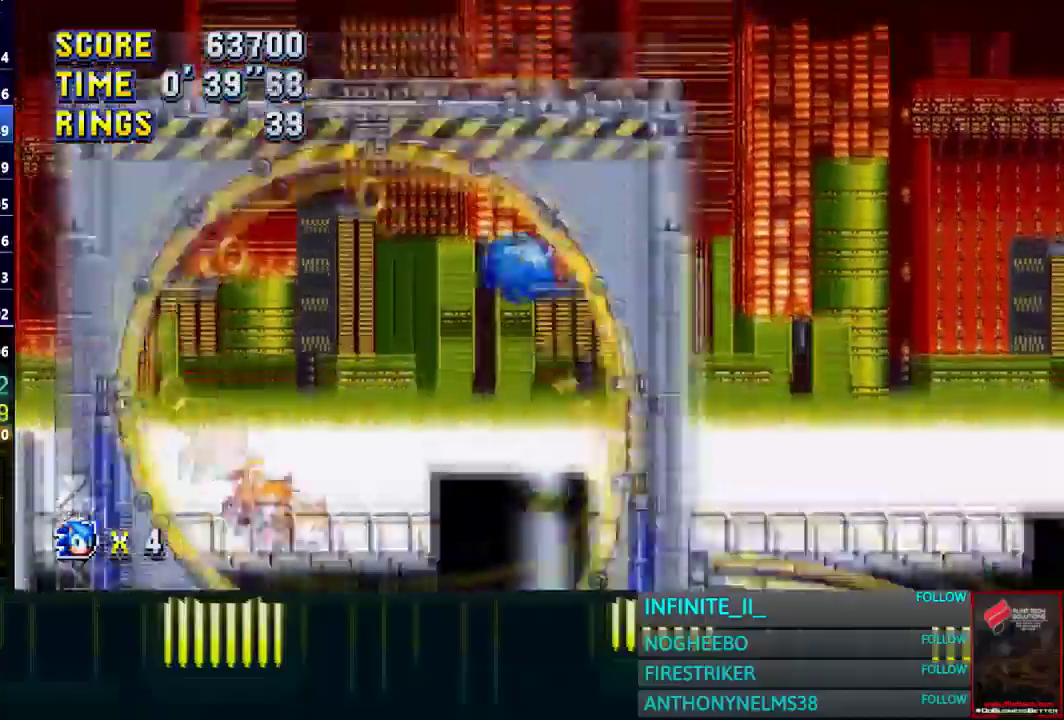
{"buttons": [], "left_stick": "right", "right_stick": "center", "events": []}
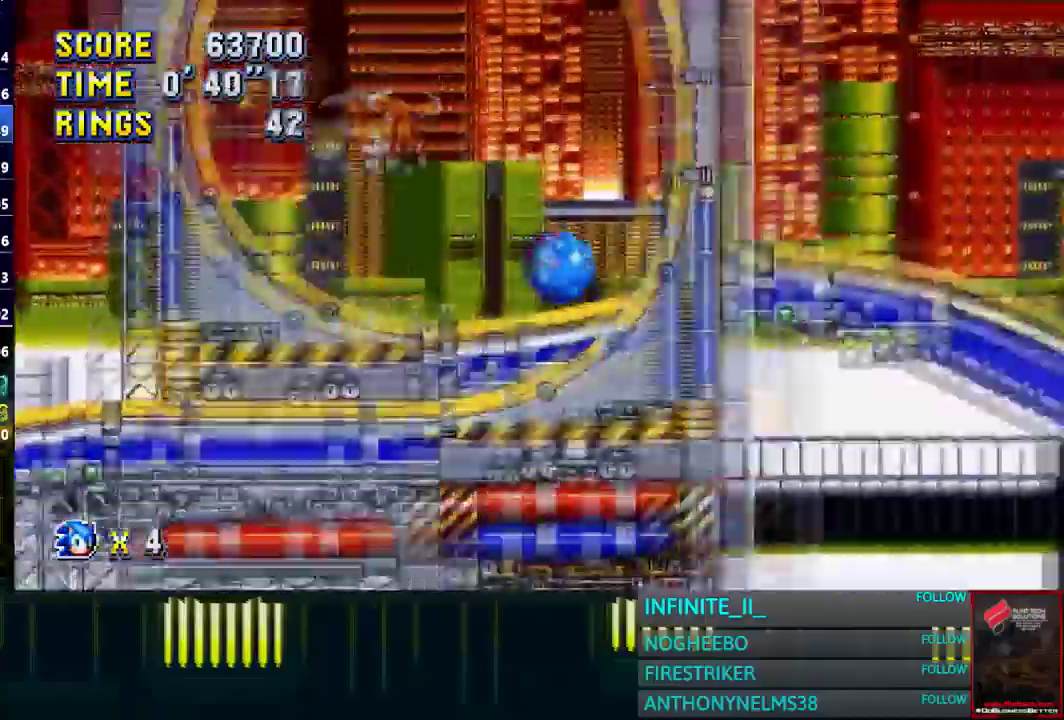
{"buttons": [], "left_stick": "right", "right_stick": "center", "events": []}
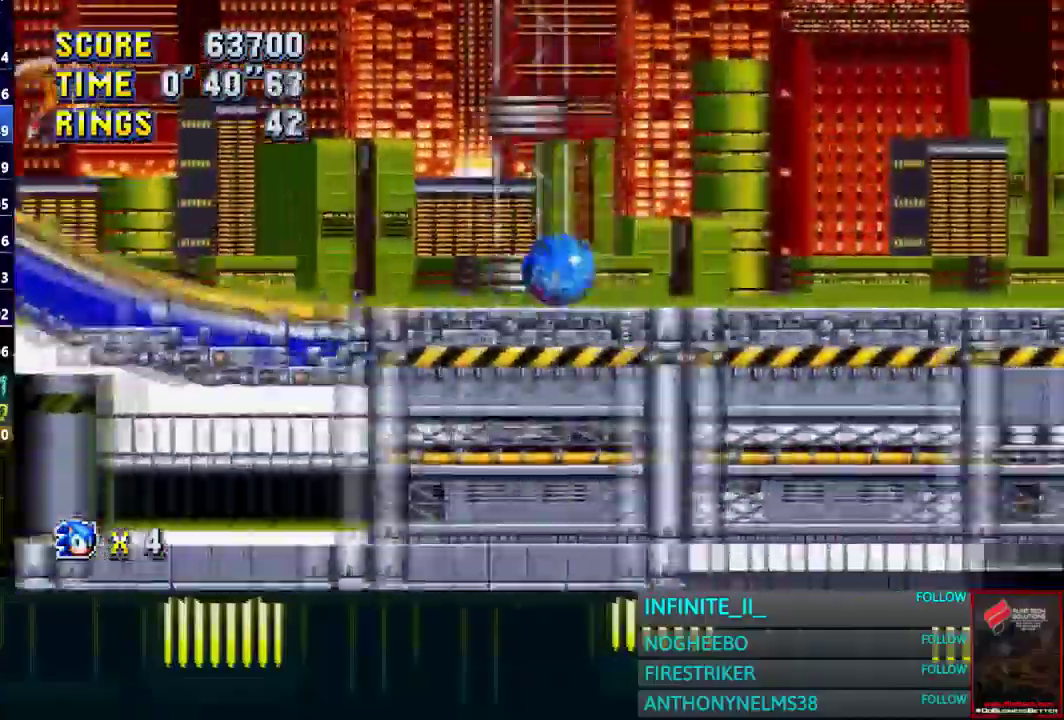
{"buttons": ["CROSS"], "left_stick": "right", "right_stick": "center", "events": [[334, "CROSS", "down"]]}
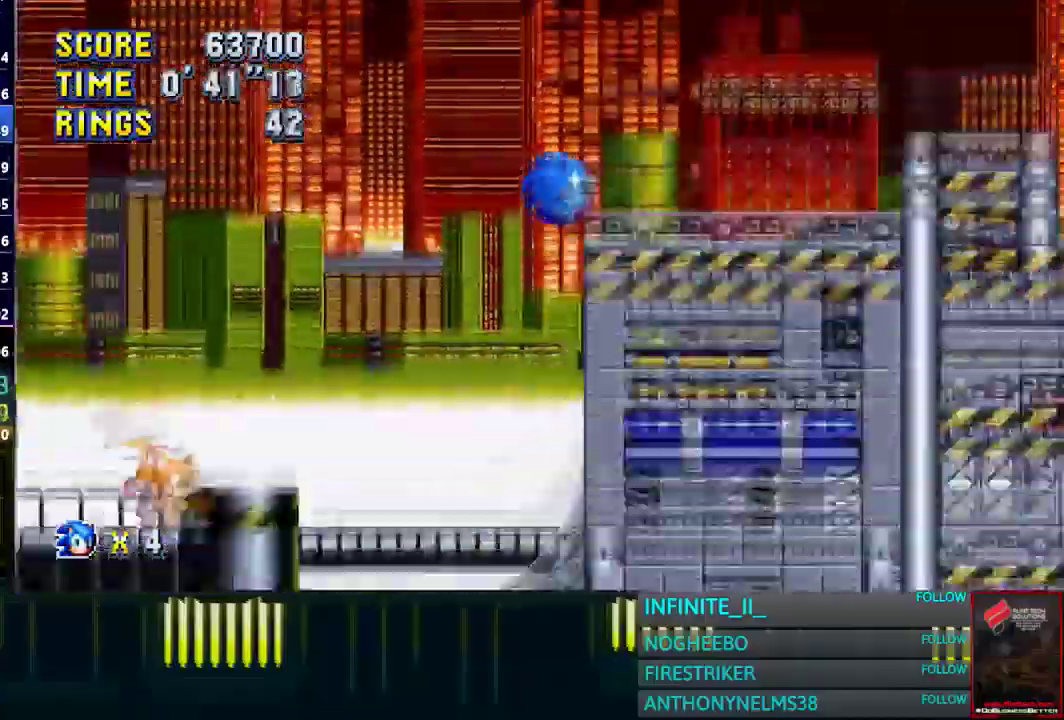
{"buttons": ["CROSS"], "left_stick": "center", "right_stick": "center", "events": [[267, "left_stick", "center"]]}
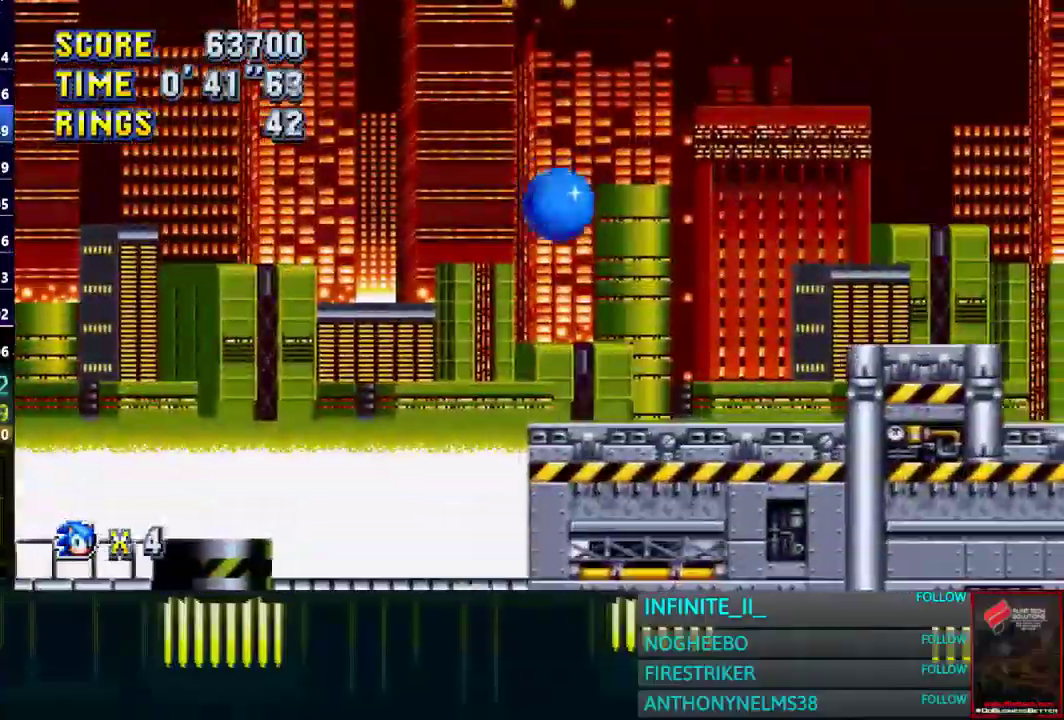
{"buttons": ["CROSS"], "left_stick": "right", "right_stick": "center", "events": [[367, "CROSS", "up"], [400, "left_stick", "right"], [434, "CROSS", "down"]]}
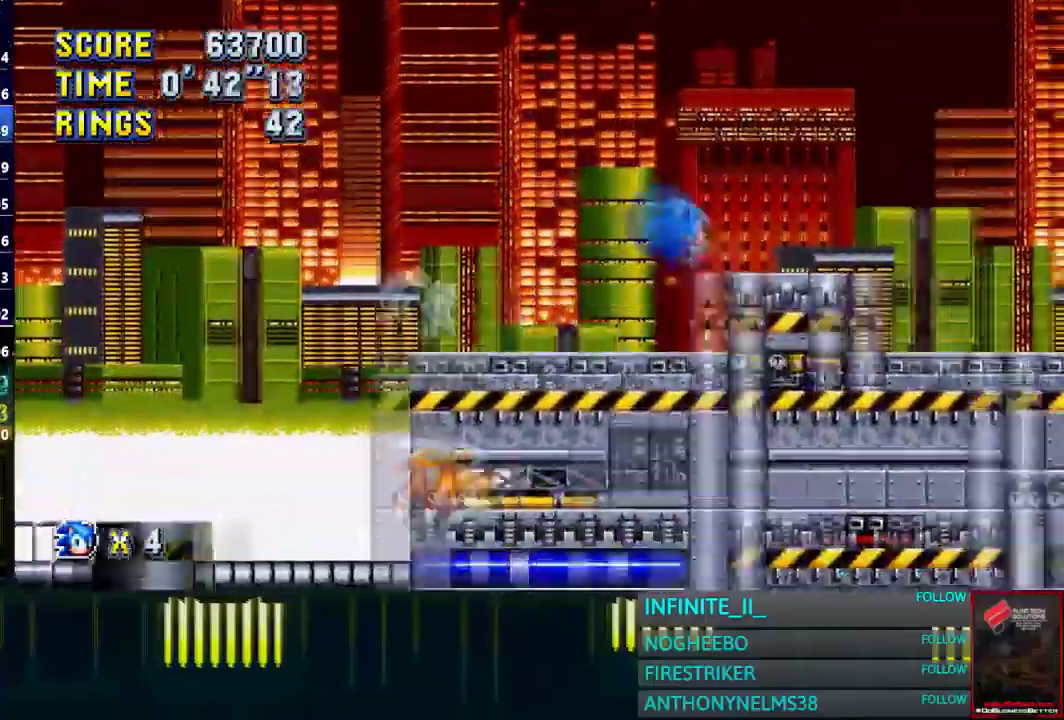
{"buttons": [], "left_stick": "right", "right_stick": "center", "events": [[67, "CROSS", "up"]]}
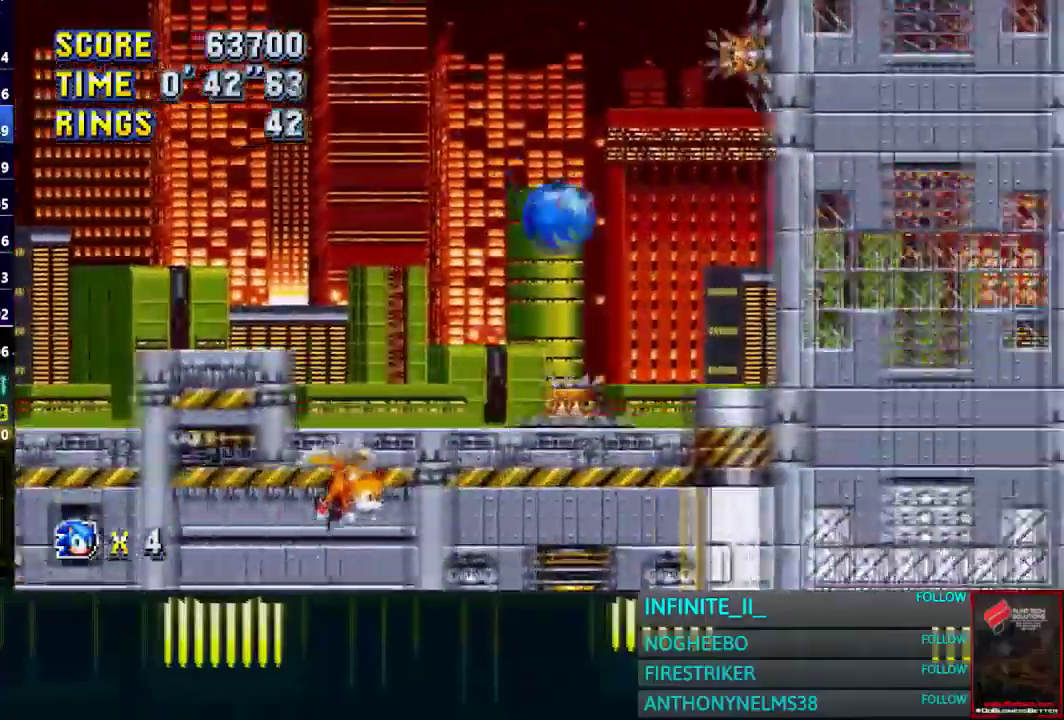
{"buttons": [], "left_stick": "right", "right_stick": "center", "events": []}
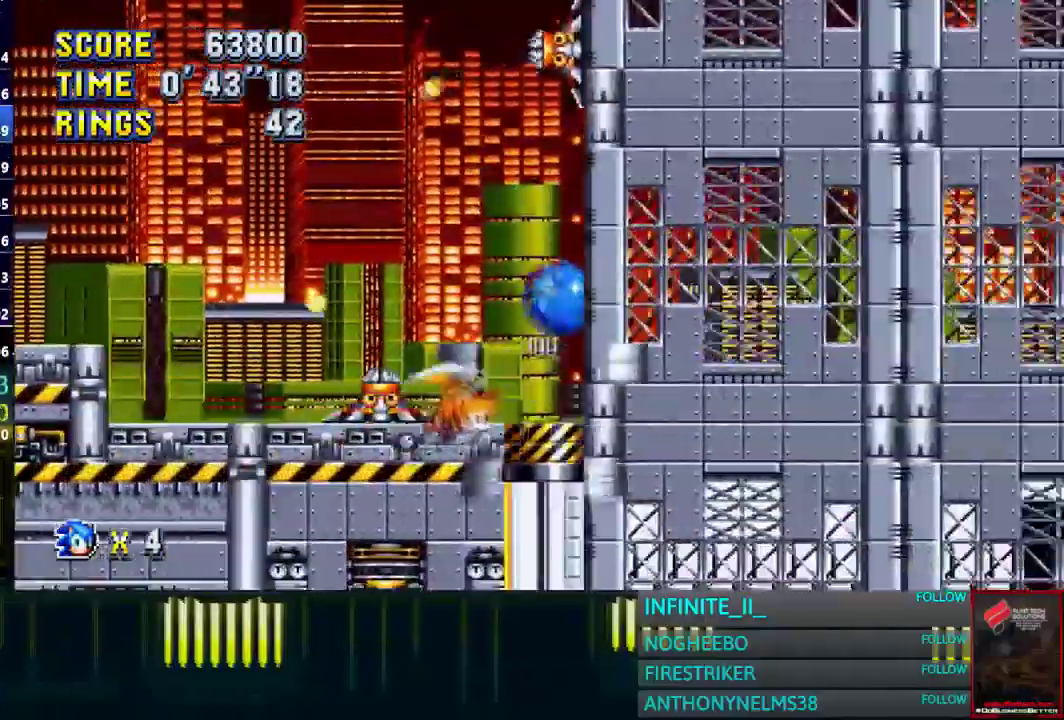
{"buttons": [], "left_stick": "right", "right_stick": "center", "events": []}
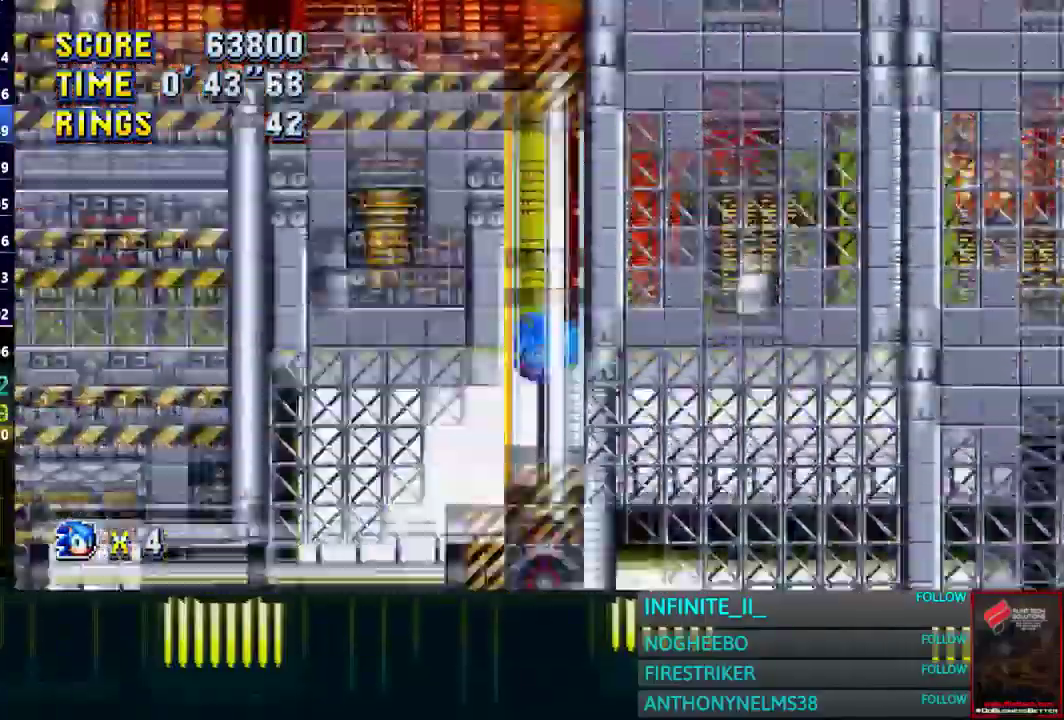
{"buttons": [], "left_stick": "right", "right_stick": "center", "events": []}
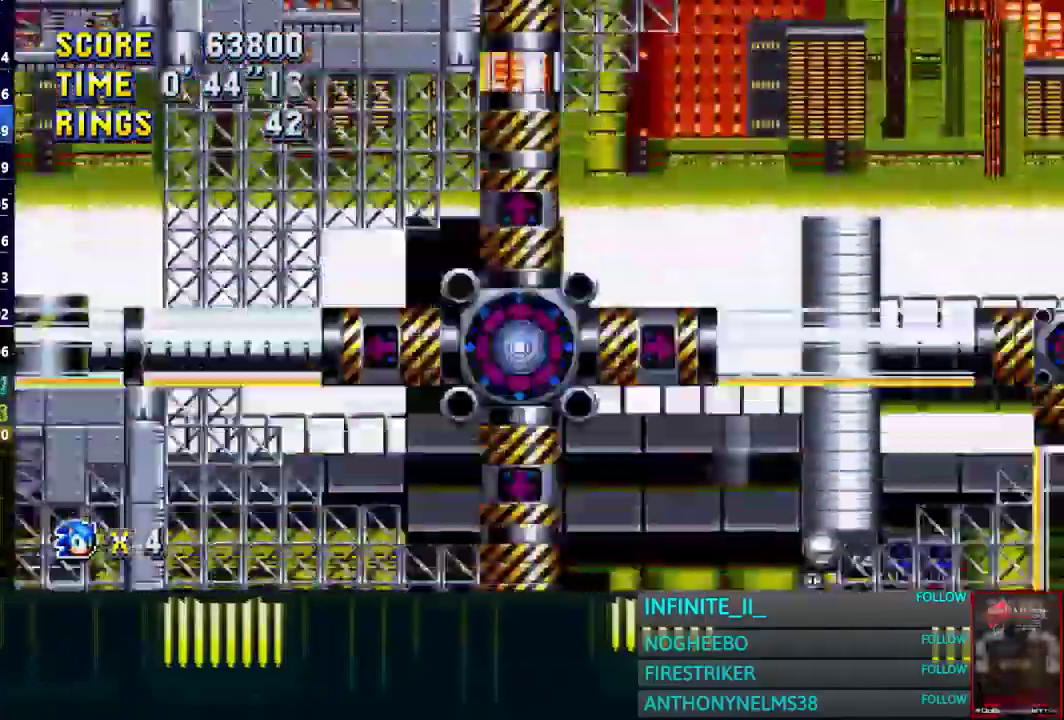
{"buttons": [], "left_stick": "right", "right_stick": "center", "events": []}
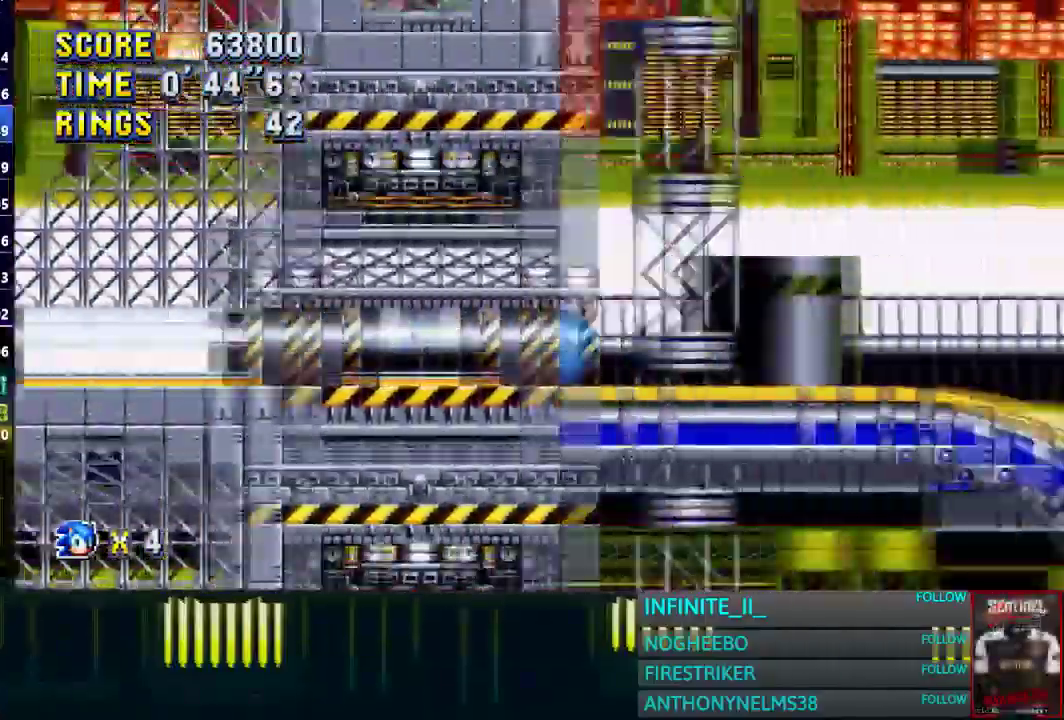
{"buttons": [], "left_stick": "right", "right_stick": "center", "events": []}